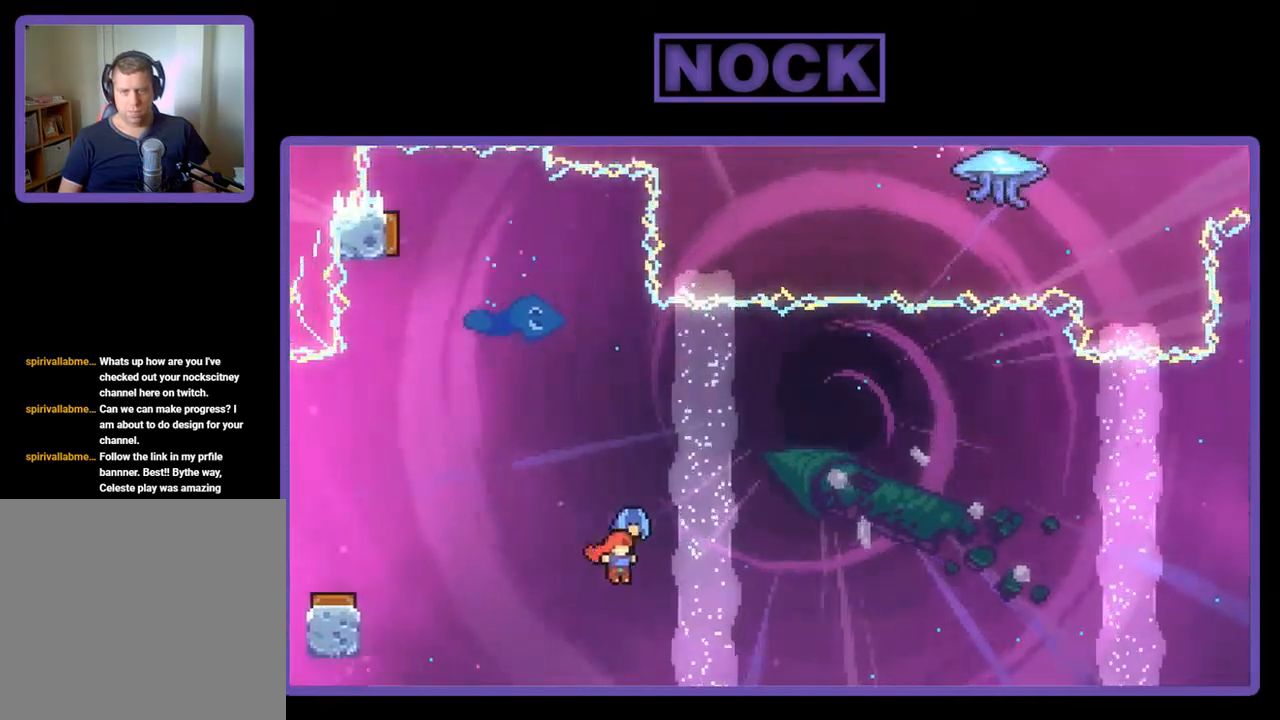
Gameplay with a controller (PlayStation layout); each line is a JSON object with the inputs held at the frame after it. "events" lists button and stick changes between this image and that frame as [ms after this image, input, new state], when the widget could be followed in between. Not read: right_stick.
{"buttons": ["R2", "DPAD_UP", "DPAD_RIGHT"], "left_stick": "center", "events": []}
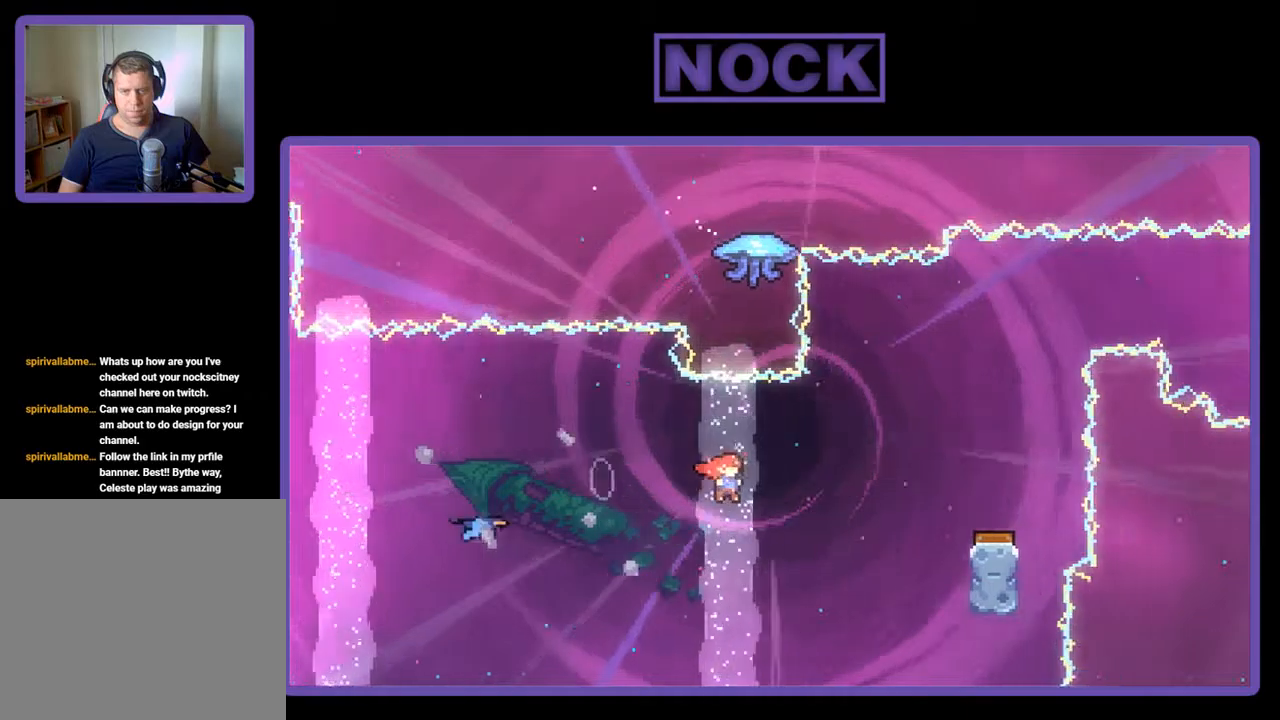
{"buttons": ["R2", "DPAD_RIGHT"], "left_stick": "center", "events": [[84, "CIRCLE", "down"], [217, "CIRCLE", "up"], [284, "DPAD_UP", "up"]]}
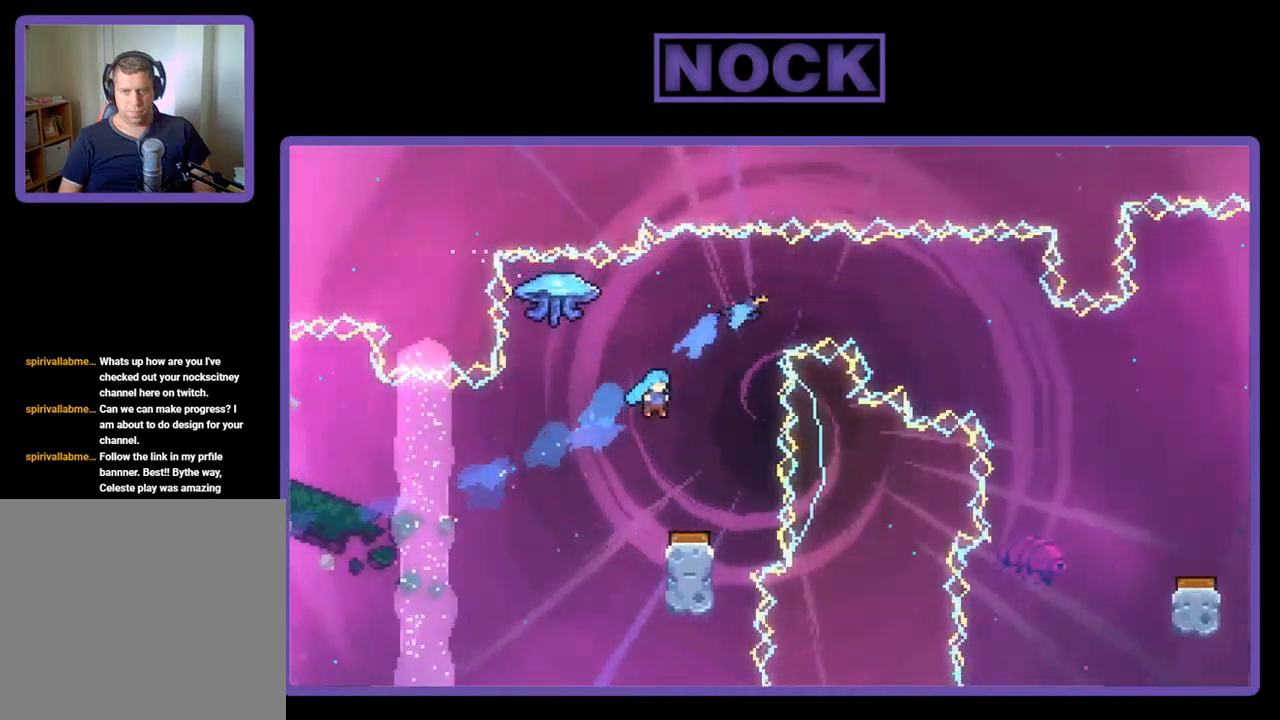
{"buttons": [], "left_stick": "center", "events": [[50, "DPAD_RIGHT", "up"], [117, "R2", "up"], [250, "DPAD_RIGHT", "down"], [417, "DPAD_RIGHT", "up"]]}
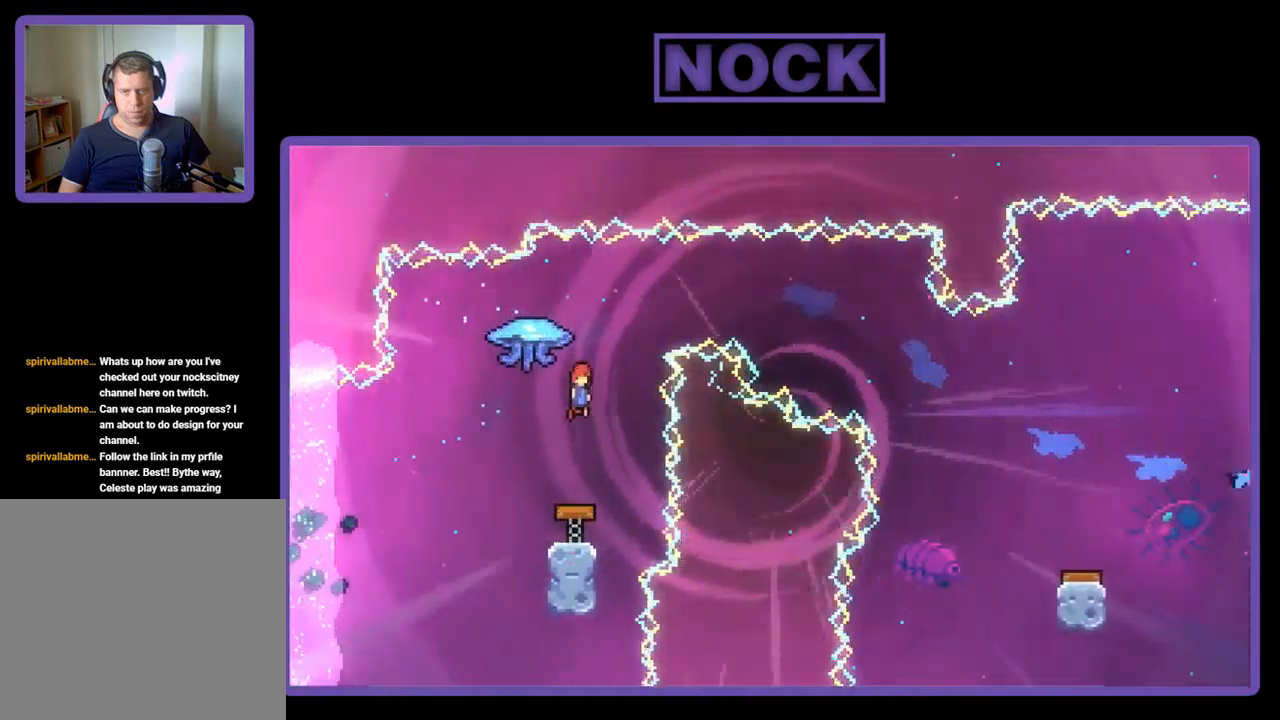
{"buttons": ["R2"], "left_stick": "center", "events": [[84, "DPAD_RIGHT", "down"], [184, "DPAD_RIGHT", "up"], [417, "R2", "down"]]}
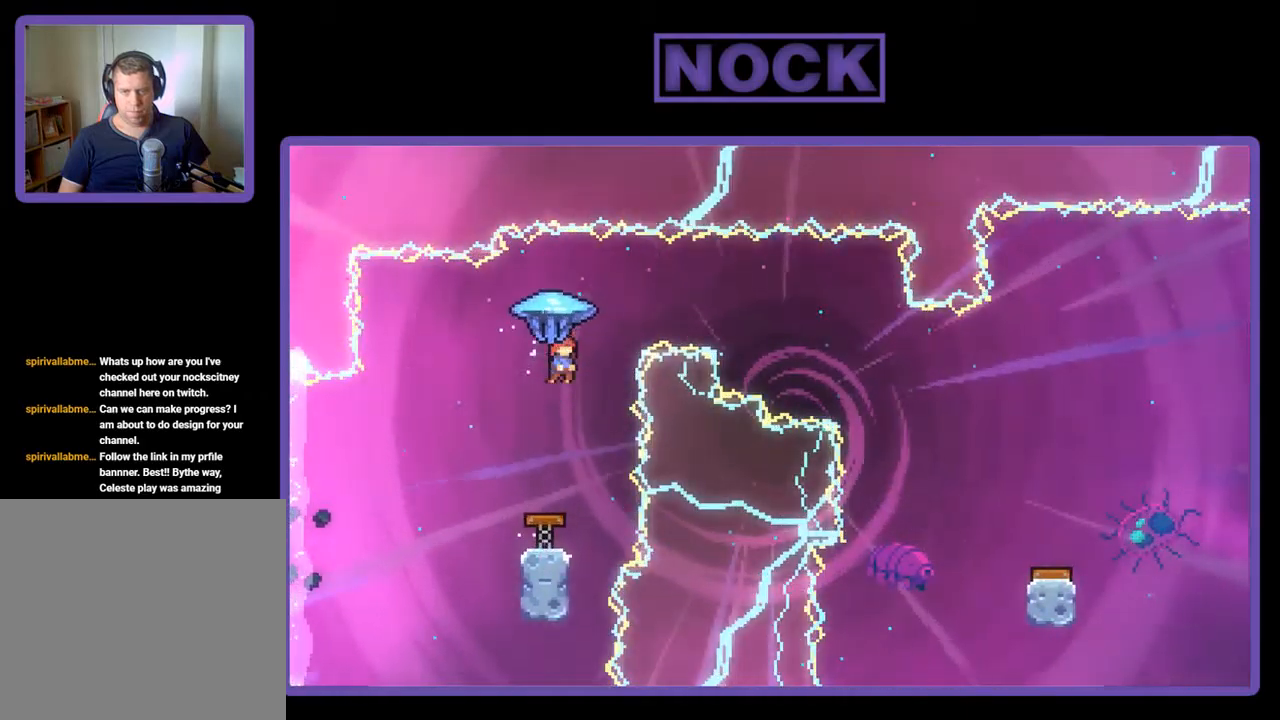
{"buttons": ["R2"], "left_stick": "center", "events": []}
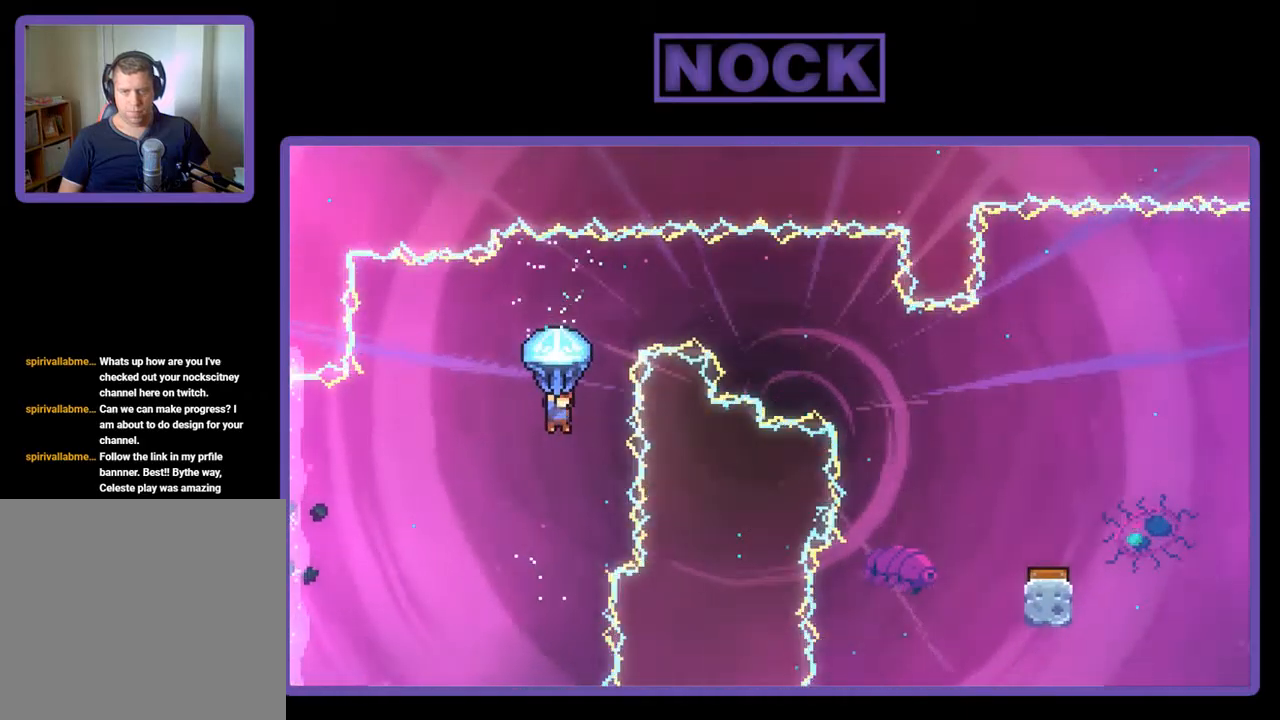
{"buttons": ["R2"], "left_stick": "center", "events": []}
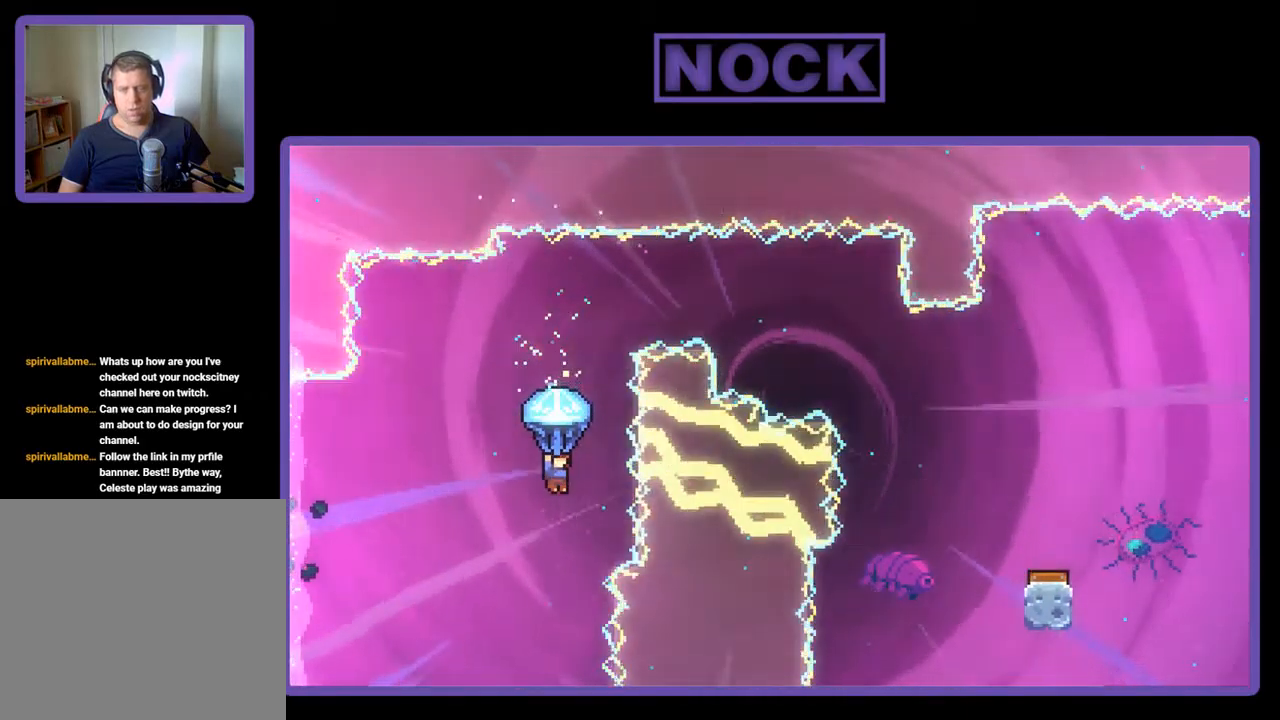
{"buttons": [], "left_stick": "center", "events": [[250, "R2", "up"]]}
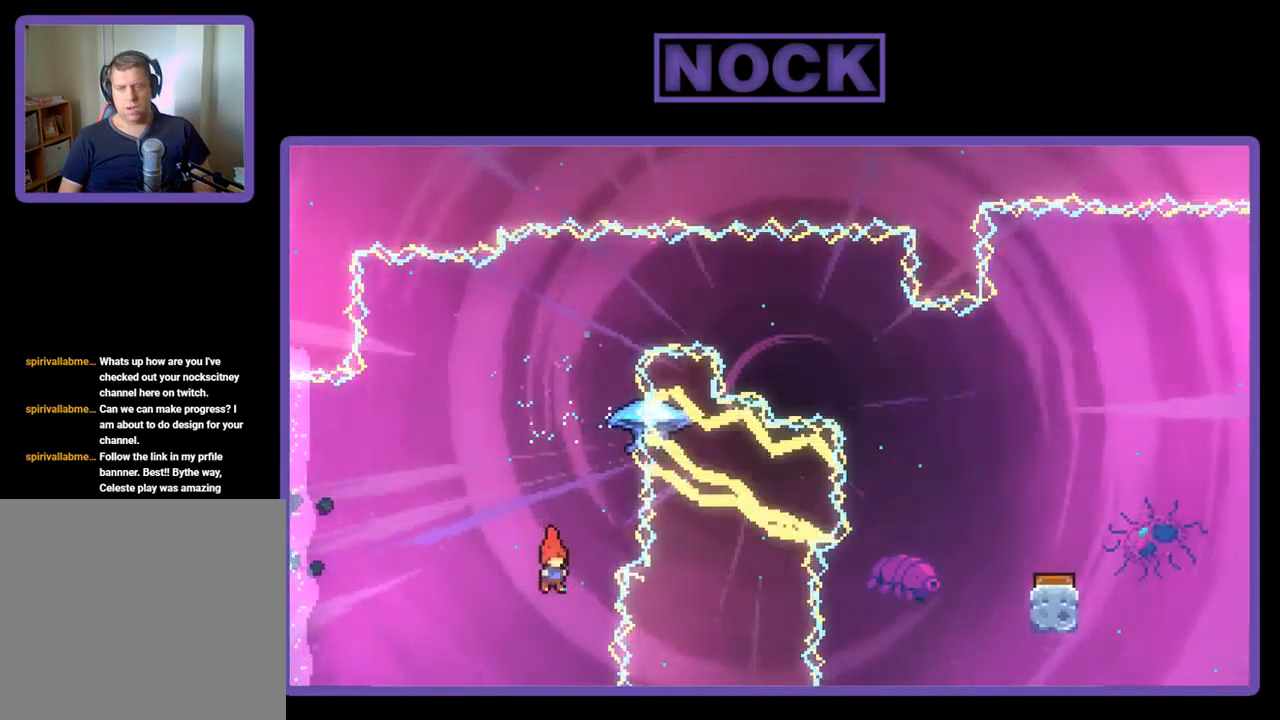
{"buttons": [], "left_stick": "center", "events": []}
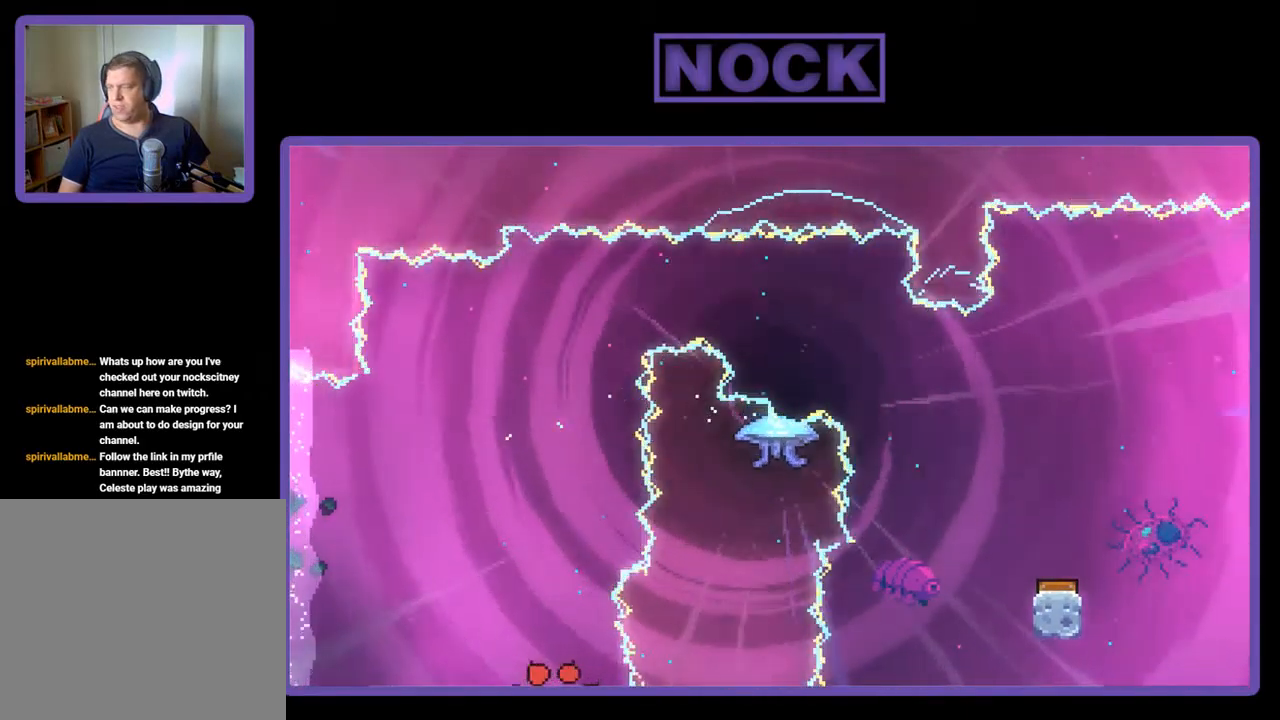
{"buttons": [], "left_stick": "center", "events": []}
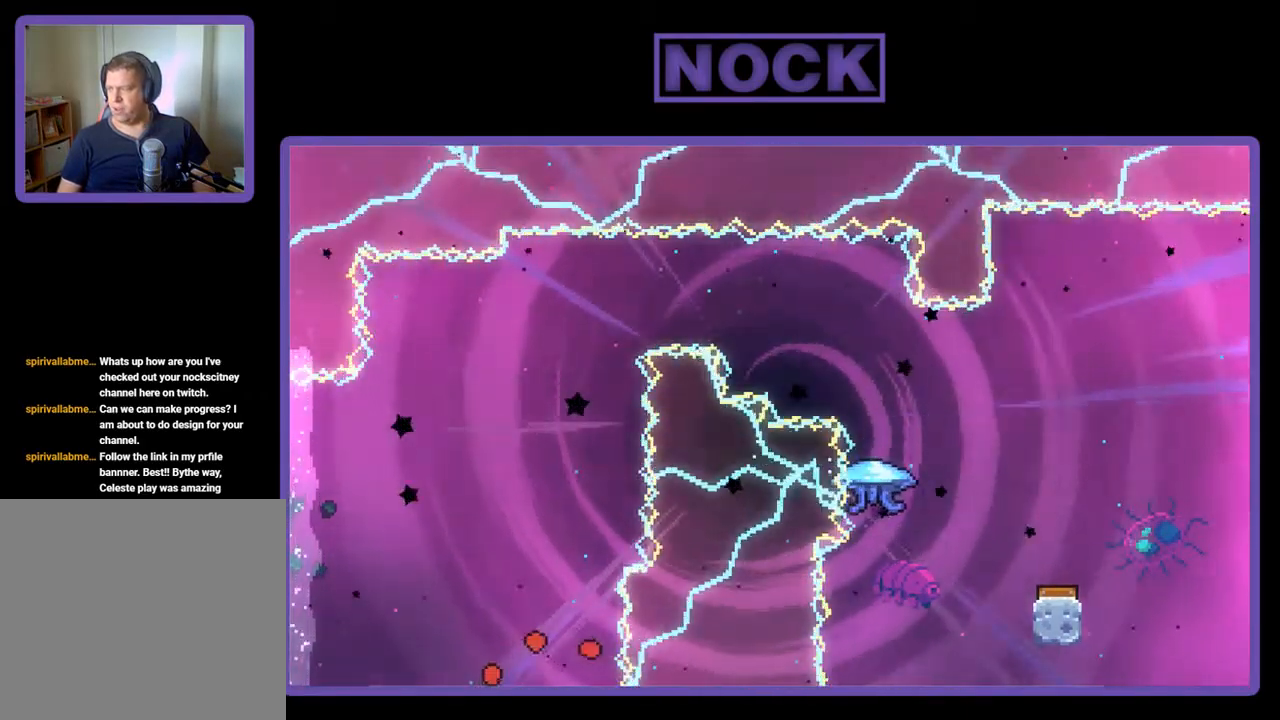
{"buttons": [], "left_stick": "center", "events": []}
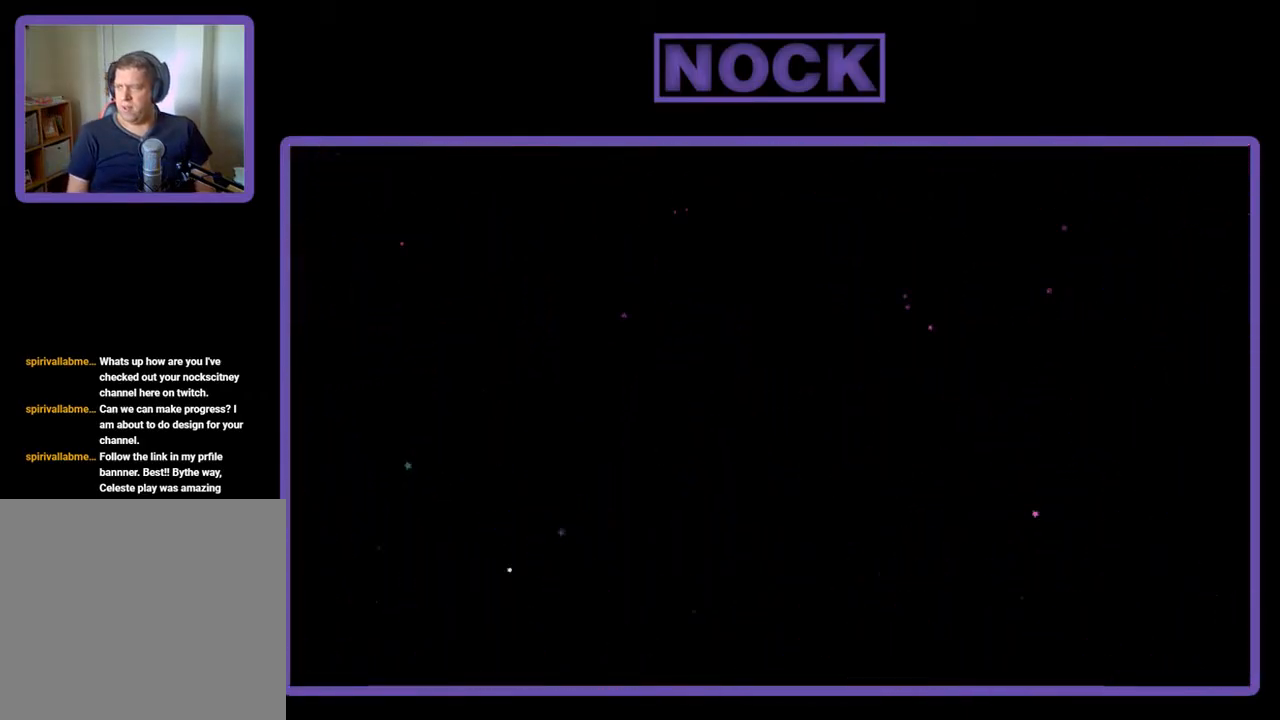
{"buttons": ["R2"], "left_stick": "center", "events": [[150, "R2", "down"]]}
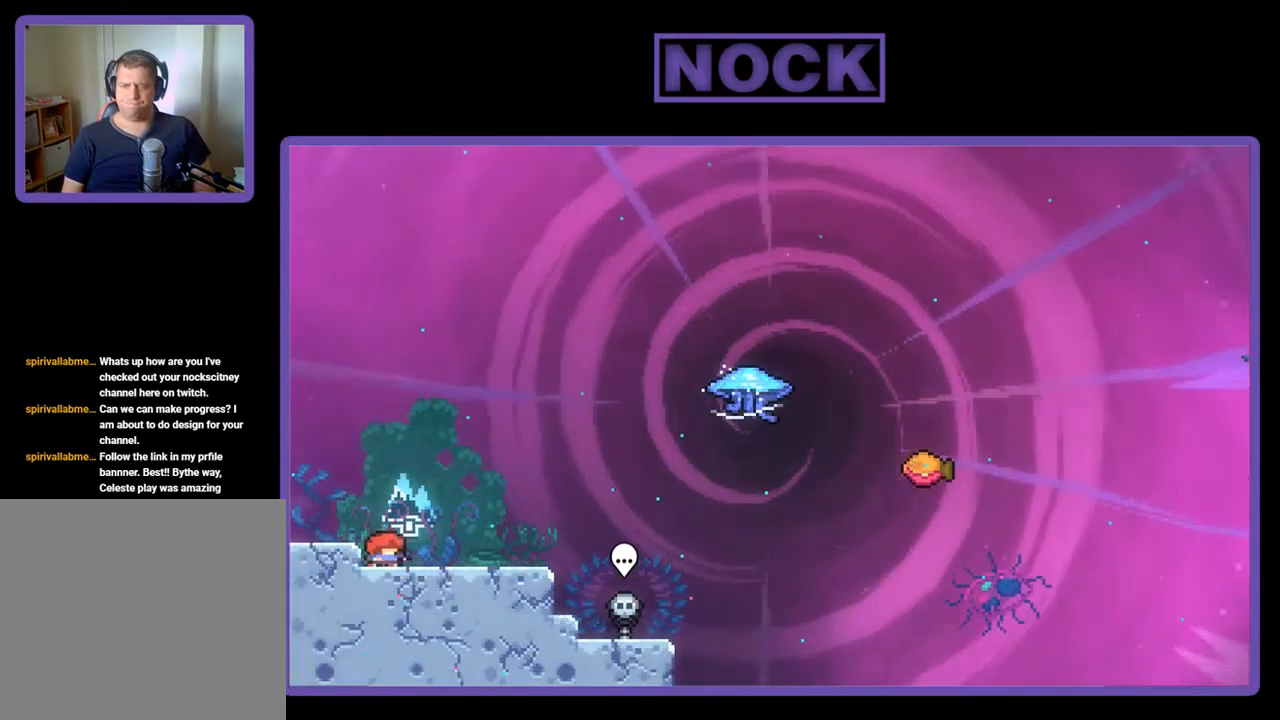
{"buttons": ["CIRCLE", "R2", "DPAD_DOWN", "DPAD_RIGHT"], "left_stick": "center", "events": [[50, "DPAD_RIGHT", "down"], [183, "CROSS", "down"], [183, "DPAD_RIGHT", "up"], [316, "CROSS", "up"], [450, "DPAD_DOWN", "down"], [483, "DPAD_RIGHT", "down"], [516, "CIRCLE", "down"]]}
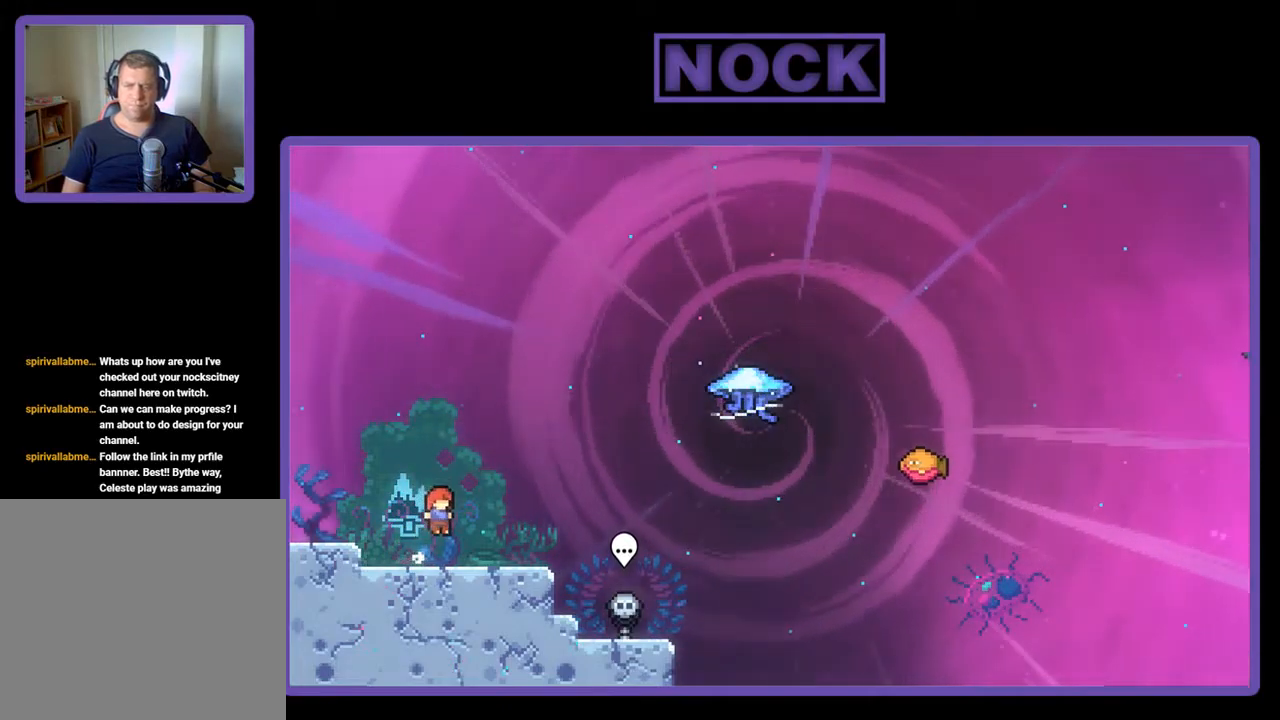
{"buttons": ["CIRCLE", "R2", "DPAD_UP"], "left_stick": "center", "events": [[100, "CIRCLE", "up"], [167, "DPAD_DOWN", "up"], [234, "CROSS", "down"], [400, "CROSS", "up"], [467, "DPAD_RIGHT", "up"], [467, "DPAD_UP", "down"], [500, "CIRCLE", "down"]]}
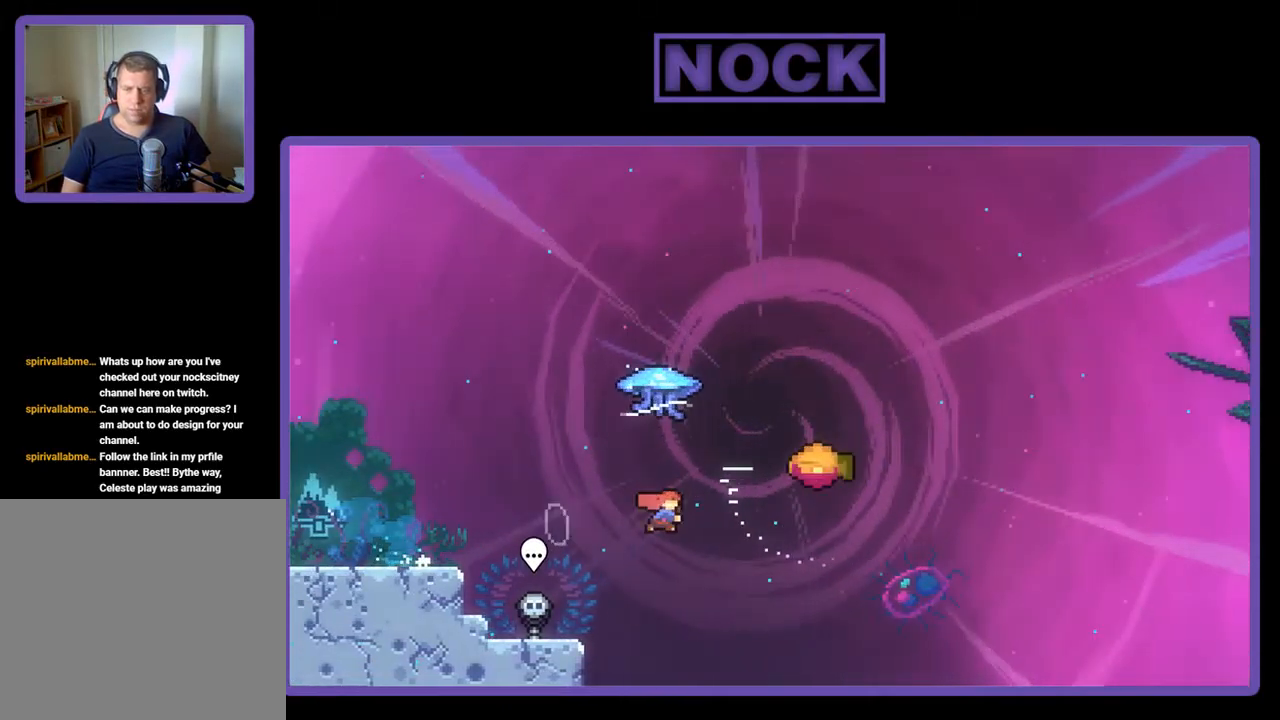
{"buttons": ["R2", "DPAD_RIGHT"], "left_stick": "center", "events": [[134, "CIRCLE", "up"], [200, "DPAD_RIGHT", "down"], [234, "DPAD_UP", "up"]]}
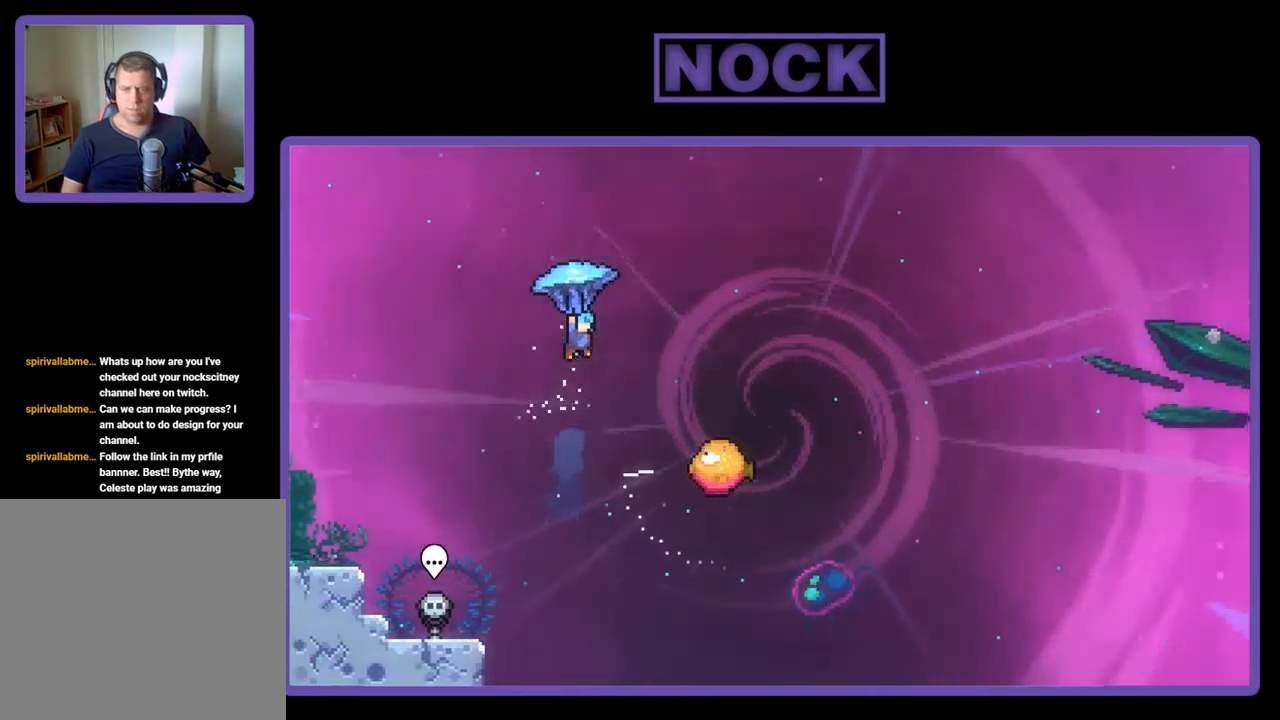
{"buttons": ["R2", "DPAD_DOWN", "DPAD_RIGHT"], "left_stick": "center", "events": [[500, "DPAD_DOWN", "down"]]}
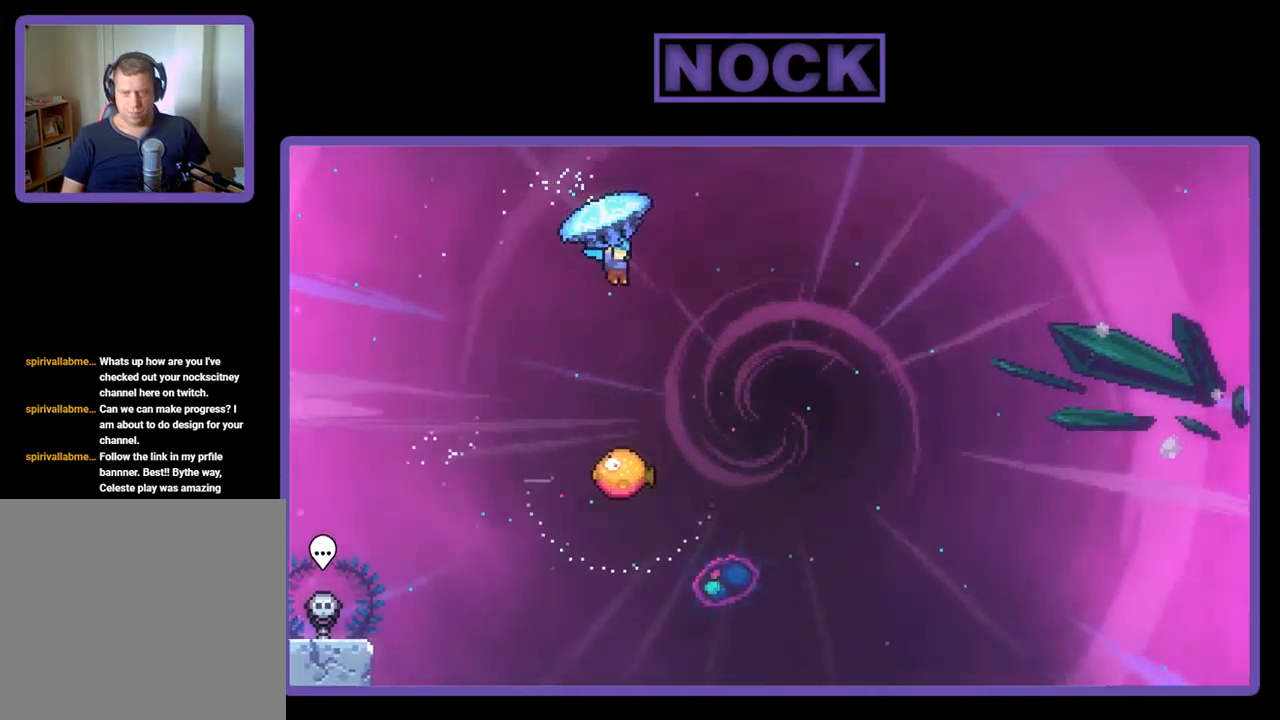
{"buttons": ["R2"], "left_stick": "center", "events": [[67, "DPAD_RIGHT", "up"], [300, "DPAD_DOWN", "up"]]}
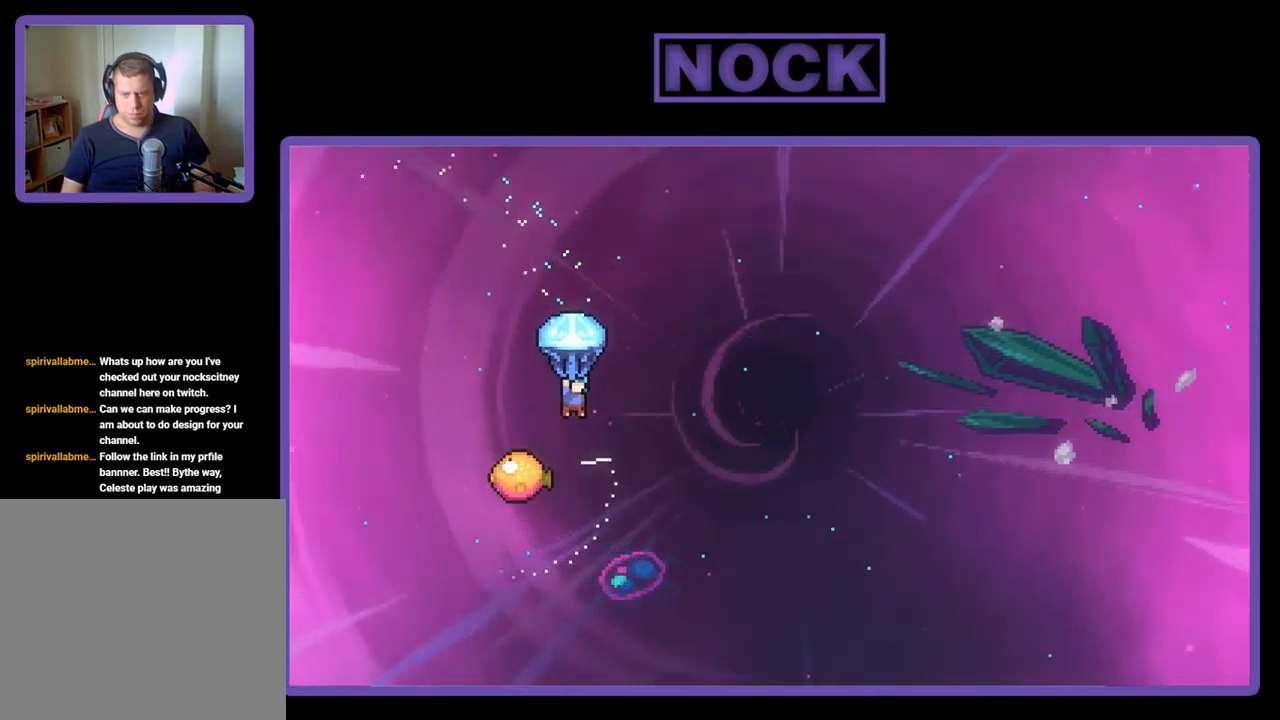
{"buttons": ["R2", "DPAD_LEFT"], "left_stick": "center", "events": [[467, "DPAD_LEFT", "down"]]}
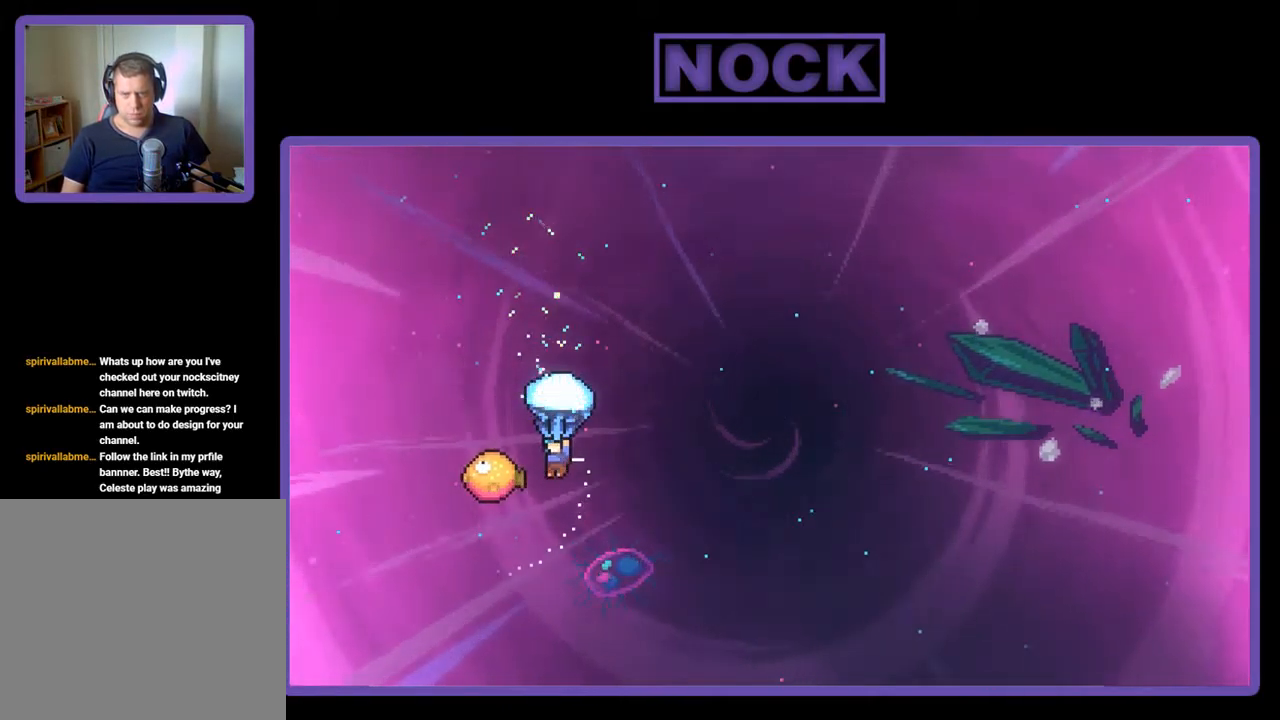
{"buttons": ["R2", "DPAD_RIGHT"], "left_stick": "center", "events": [[200, "DPAD_LEFT", "up"], [234, "DPAD_RIGHT", "down"]]}
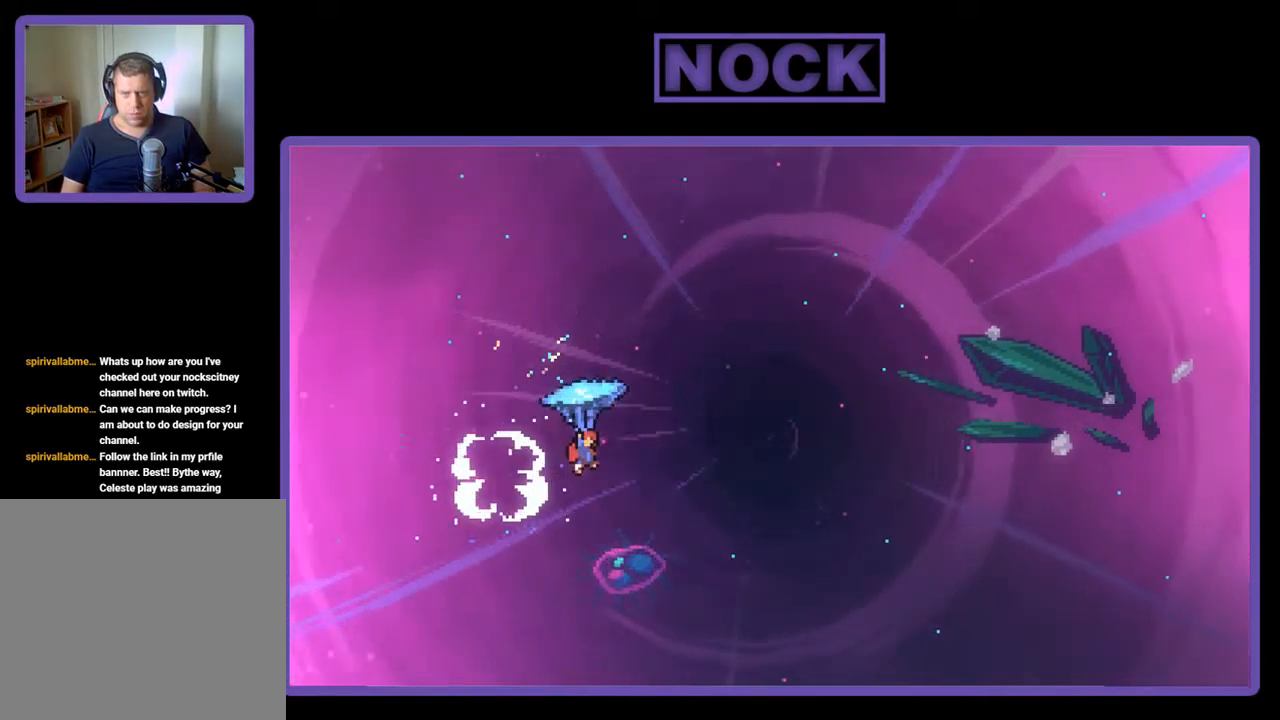
{"buttons": ["R2", "DPAD_UP", "DPAD_RIGHT"], "left_stick": "center", "events": [[300, "DPAD_UP", "down"]]}
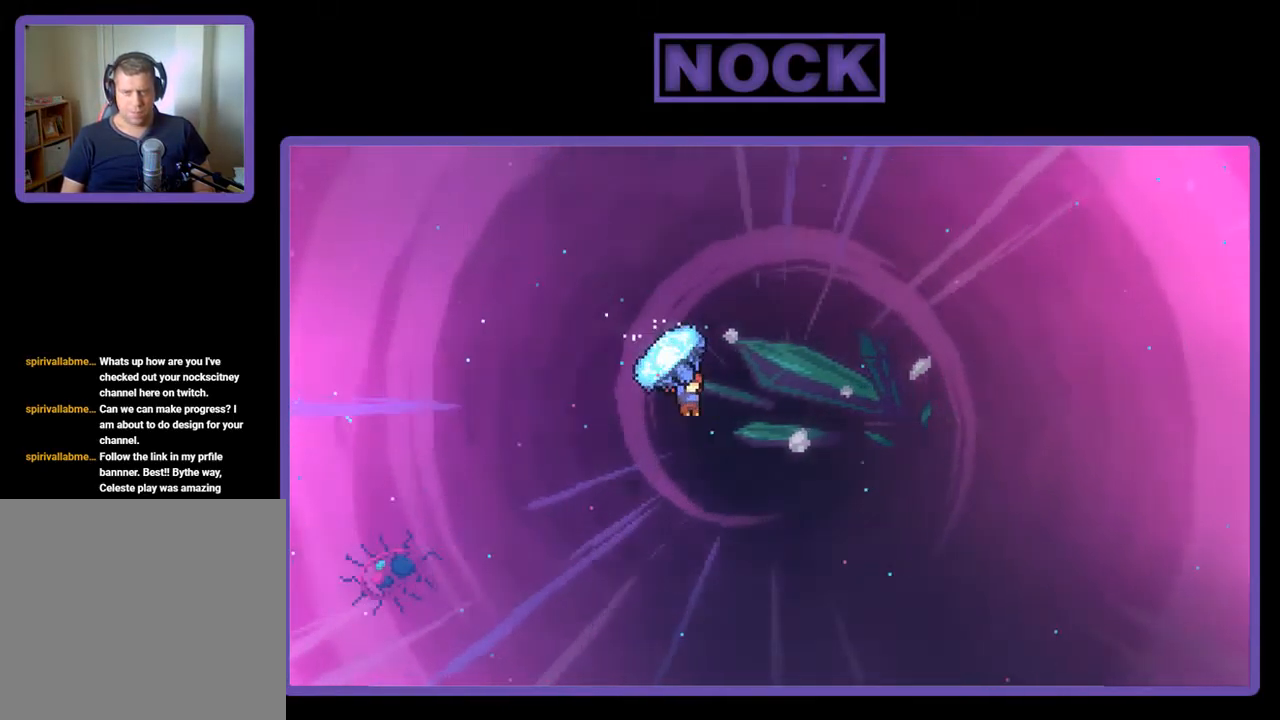
{"buttons": ["CIRCLE", "R2", "DPAD_UP", "DPAD_RIGHT"], "left_stick": "center", "events": [[367, "R2", "up"], [467, "R2", "down"], [500, "CIRCLE", "down"]]}
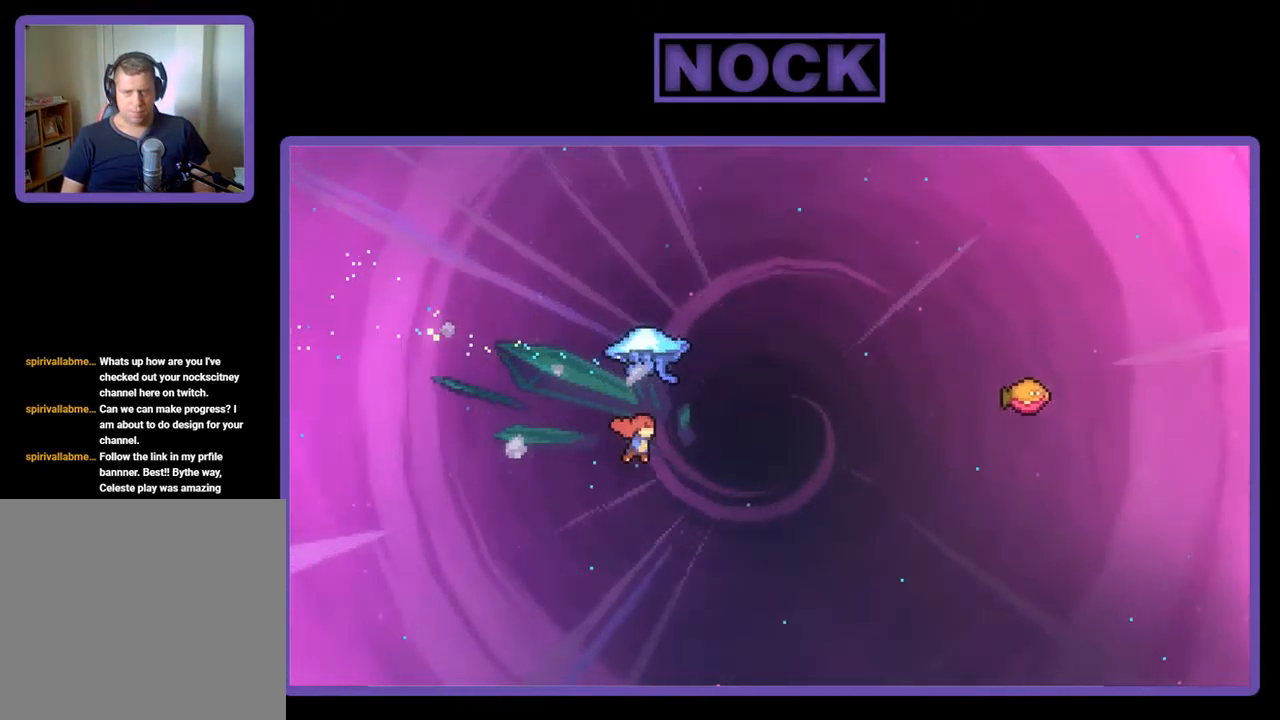
{"buttons": ["R2", "DPAD_RIGHT"], "left_stick": "center", "events": [[300, "DPAD_UP", "up"], [500, "CIRCLE", "up"]]}
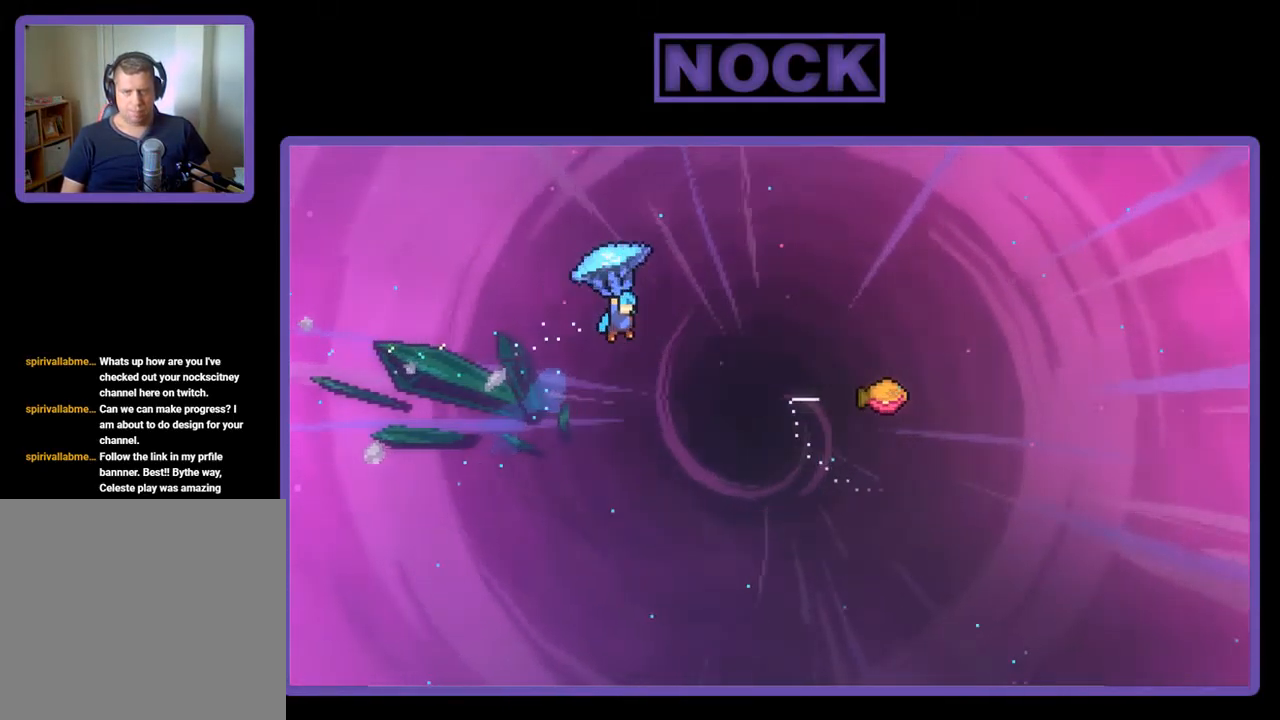
{"buttons": ["R2", "DPAD_RIGHT"], "left_stick": "center", "events": []}
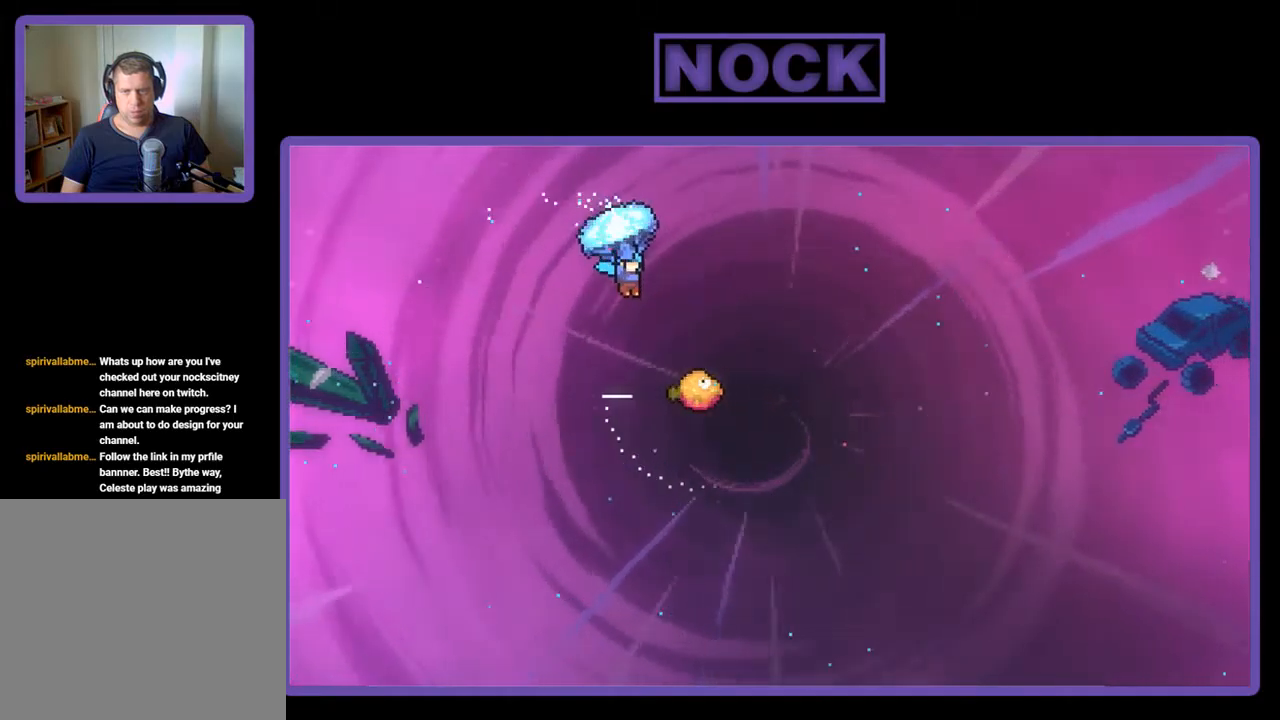
{"buttons": ["R2"], "left_stick": "center", "events": [[283, "DPAD_RIGHT", "up"]]}
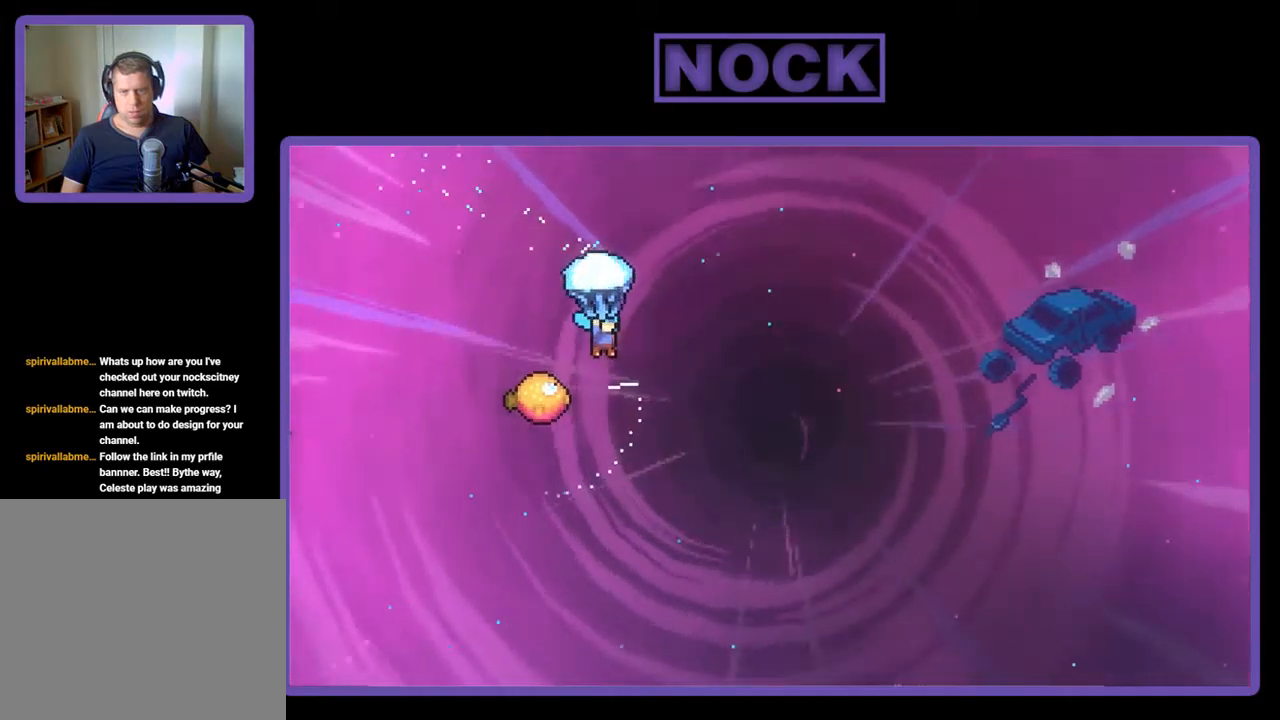
{"buttons": ["R2"], "left_stick": "center", "events": [[317, "DPAD_LEFT", "down"], [483, "DPAD_LEFT", "up"]]}
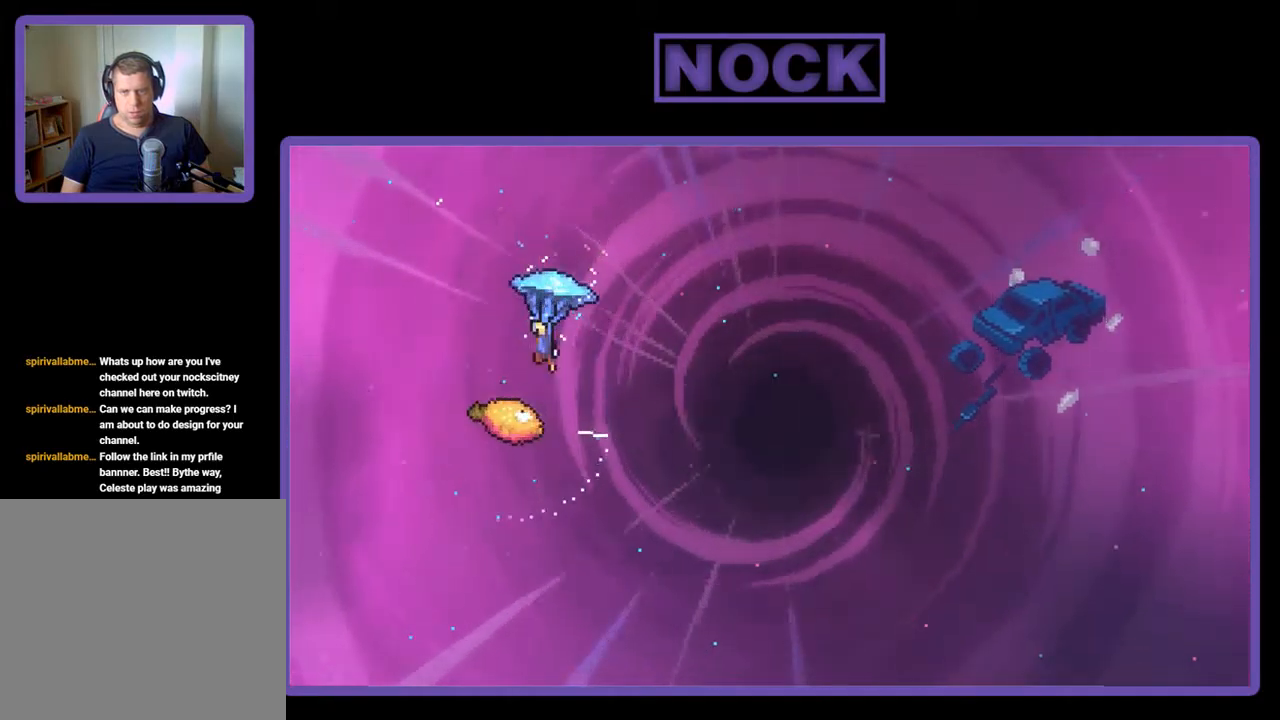
{"buttons": ["R2", "DPAD_DOWN"], "left_stick": "center", "events": [[50, "DPAD_RIGHT", "down"], [383, "DPAD_RIGHT", "up"], [450, "DPAD_DOWN", "down"]]}
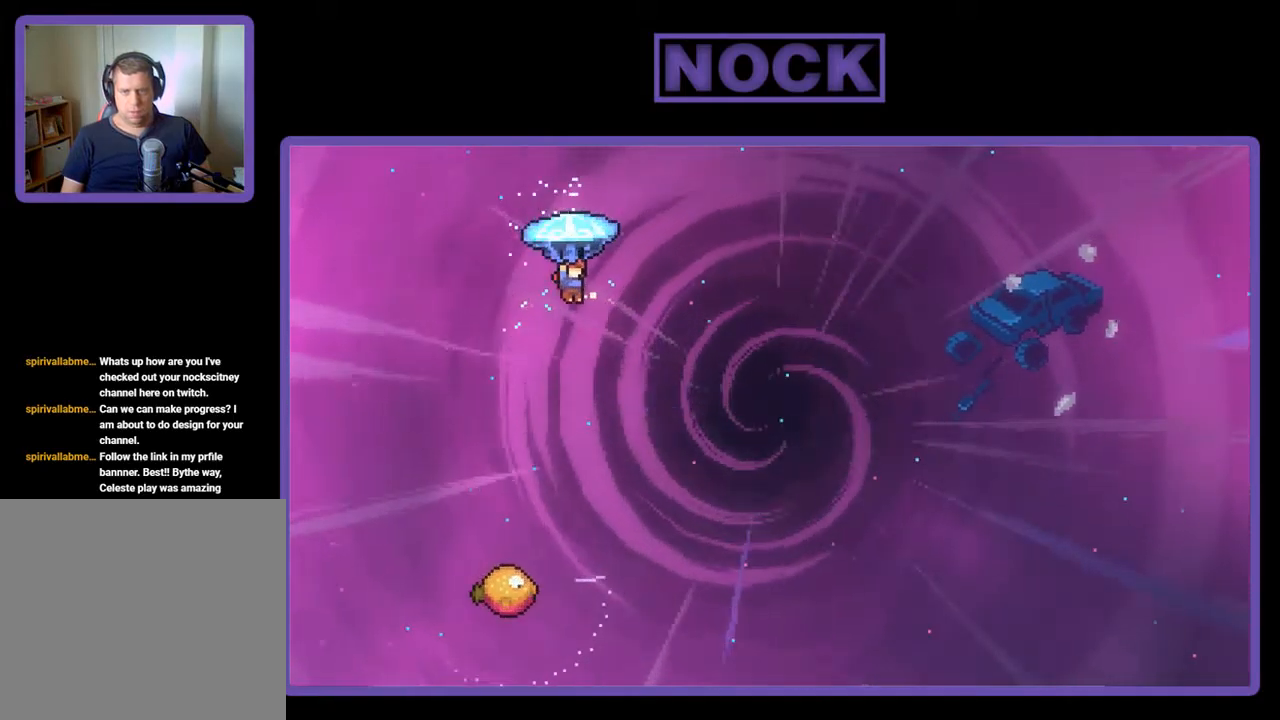
{"buttons": ["R2", "DPAD_DOWN"], "left_stick": "center", "events": []}
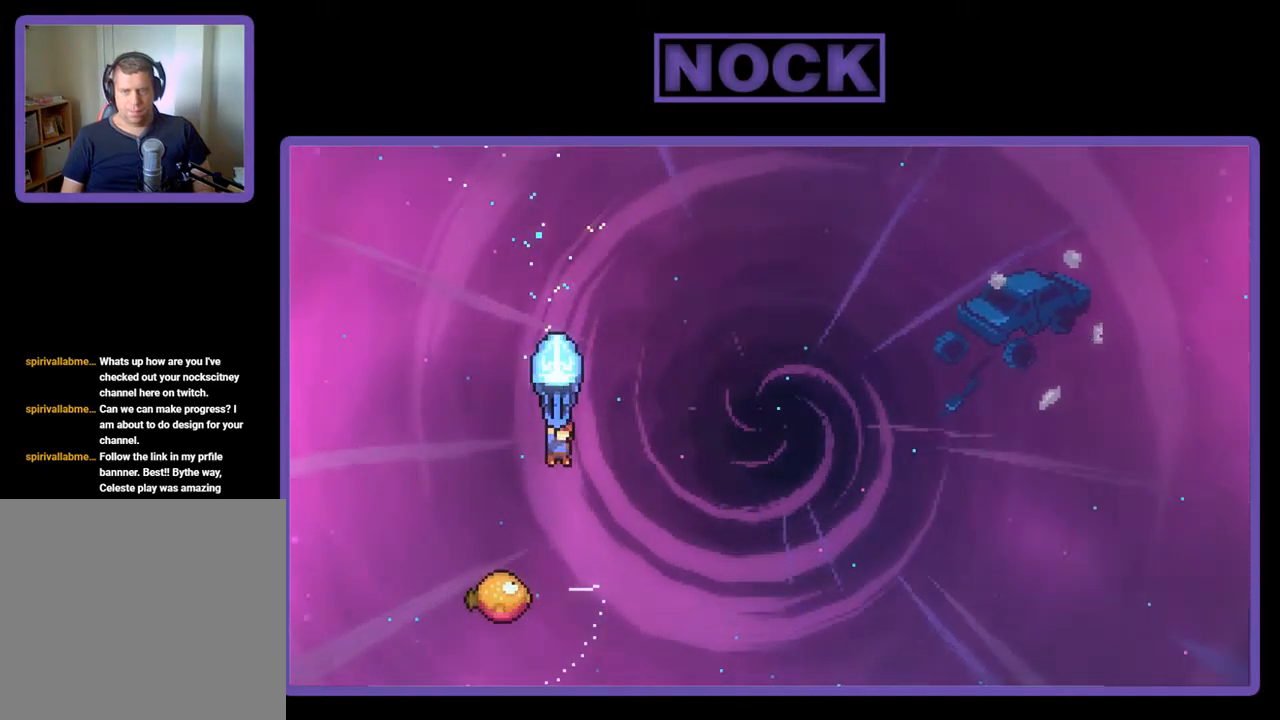
{"buttons": ["R2", "DPAD_LEFT"], "left_stick": "center", "events": [[250, "DPAD_DOWN", "up"], [483, "DPAD_LEFT", "down"]]}
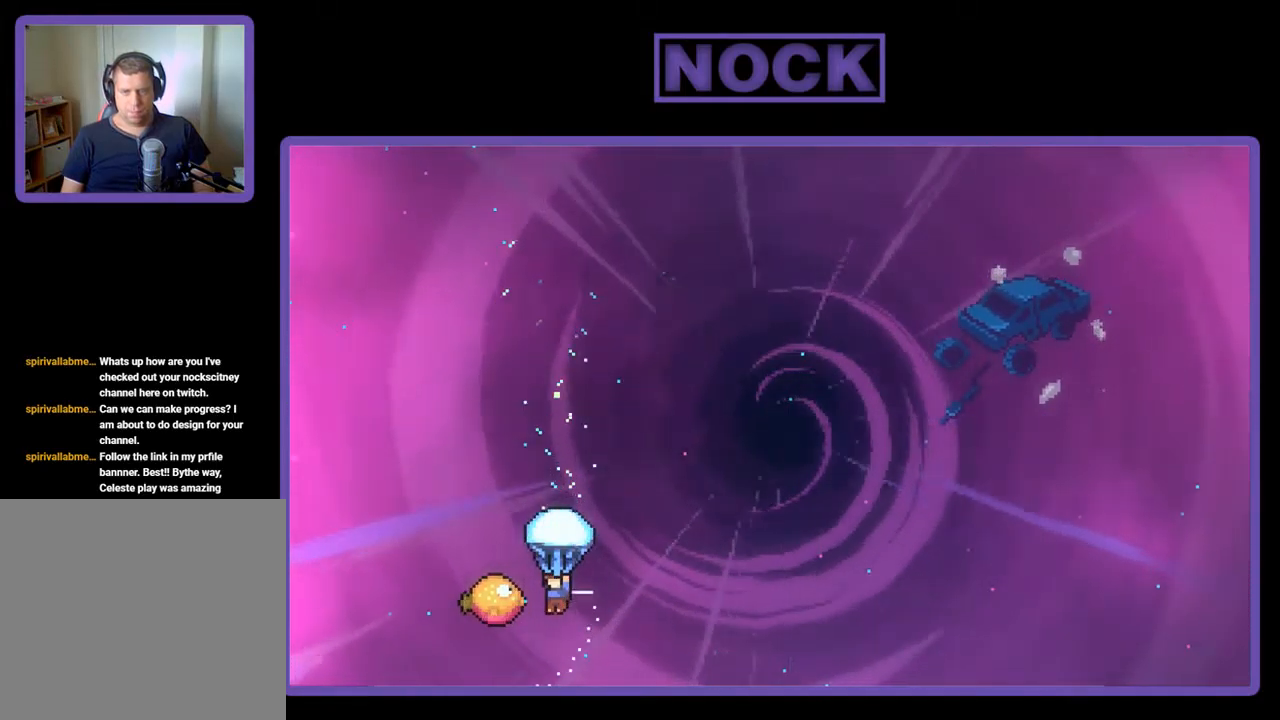
{"buttons": ["R2", "DPAD_UP", "DPAD_RIGHT"], "left_stick": "center", "events": [[150, "DPAD_UP", "down"], [183, "DPAD_LEFT", "up"], [217, "DPAD_RIGHT", "down"], [217, "DPAD_UP", "up"], [317, "DPAD_UP", "down"]]}
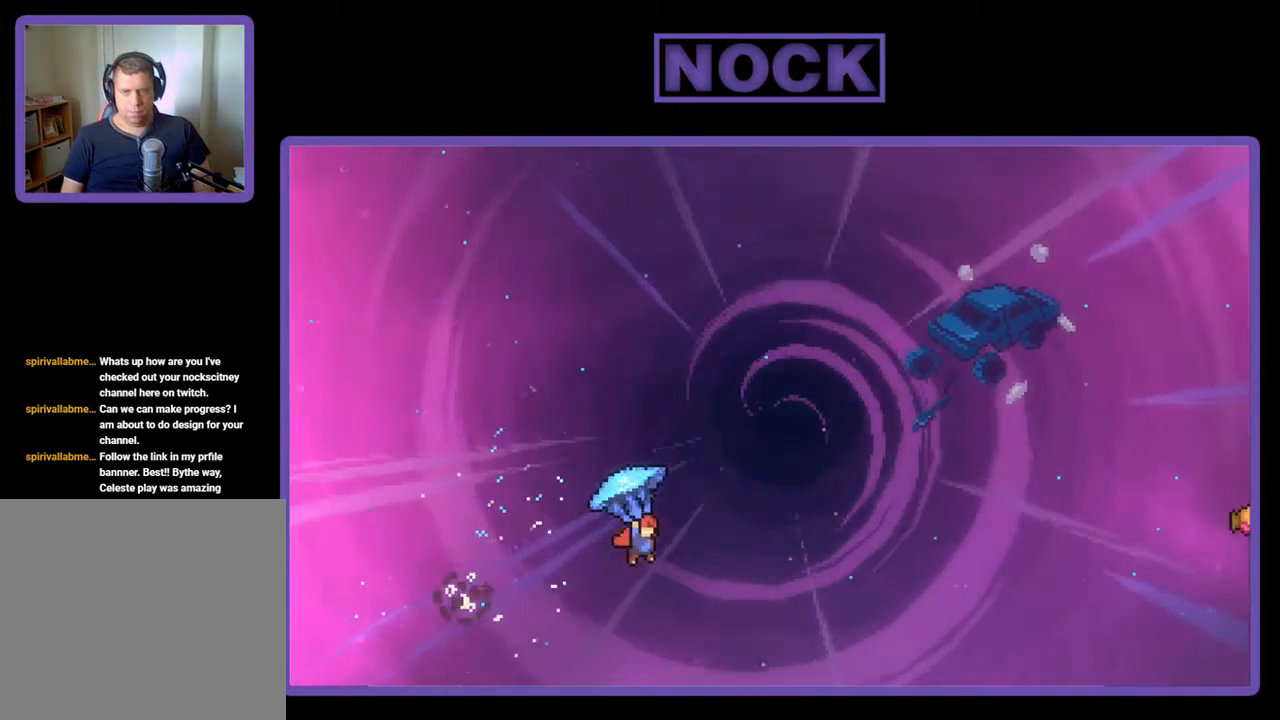
{"buttons": ["CIRCLE", "DPAD_UP", "DPAD_RIGHT"], "left_stick": "center", "events": [[417, "R2", "up"], [483, "CIRCLE", "down"]]}
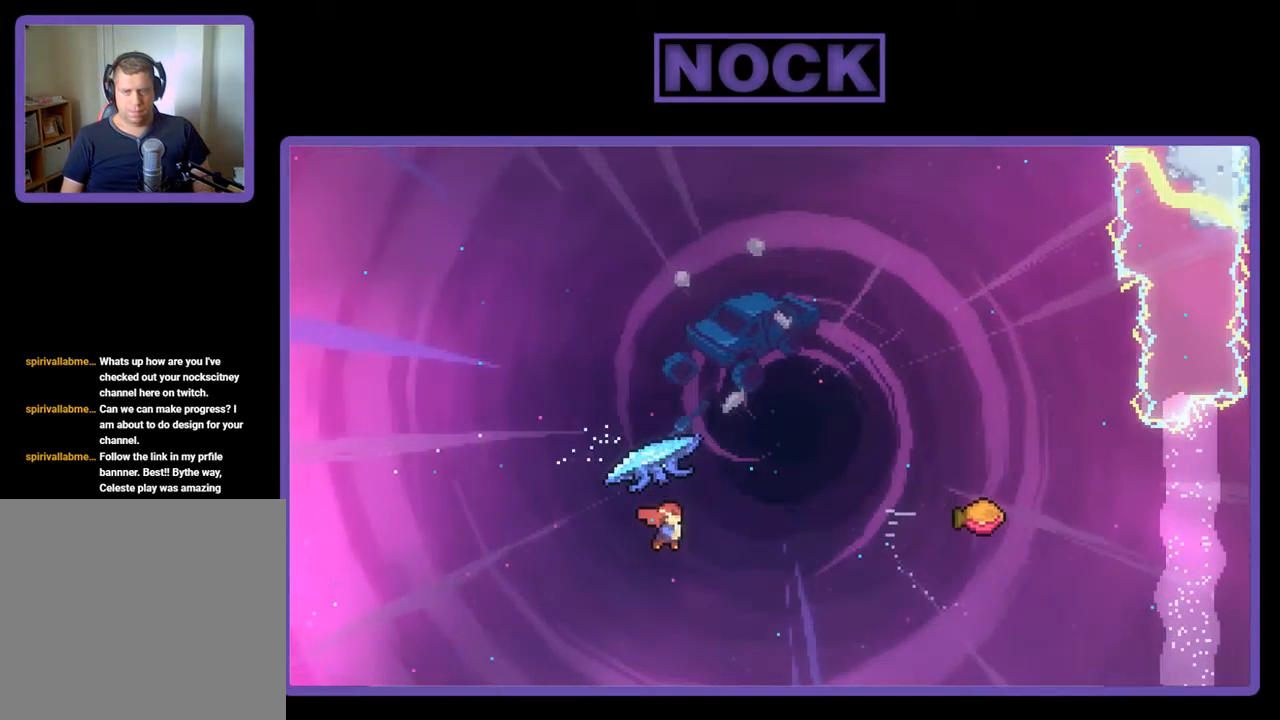
{"buttons": ["CIRCLE", "R2", "DPAD_UP", "DPAD_RIGHT"], "left_stick": "center", "events": [[17, "R2", "down"]]}